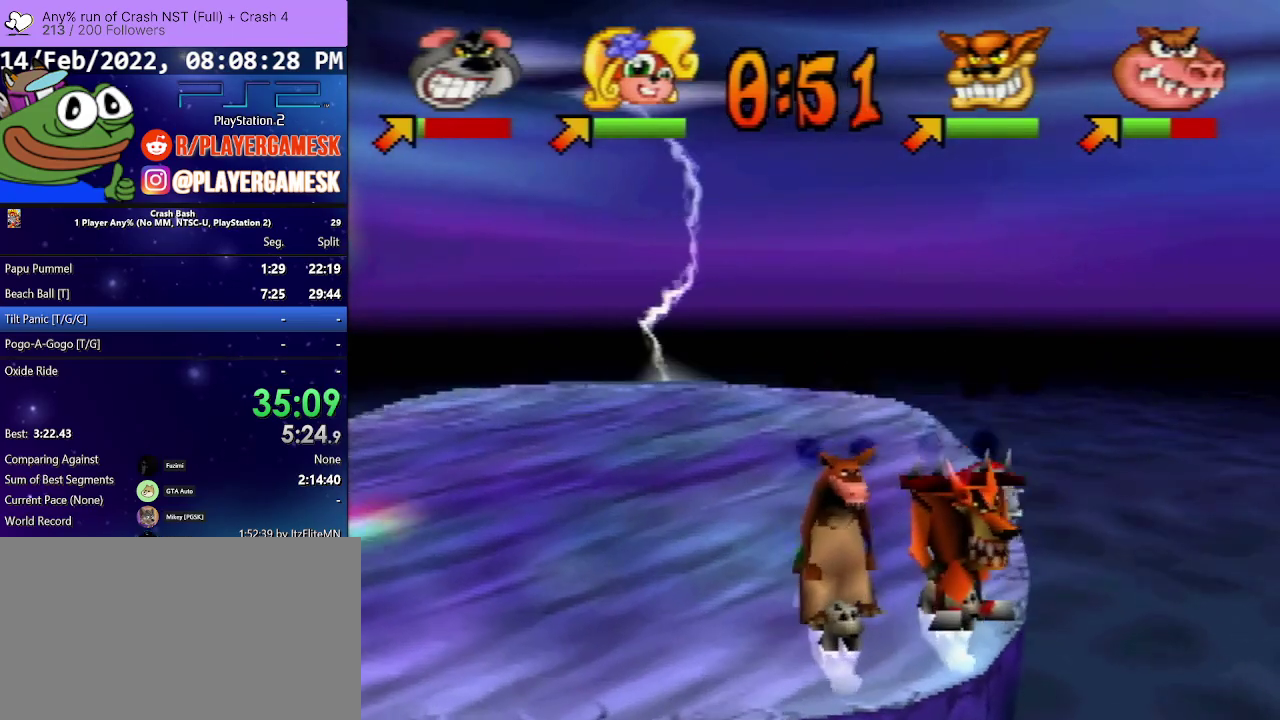
Gameplay with a controller (PlayStation layout); each line is a JSON object with the inputs held at the frame after it. "events" lists button and stick changes between this image and that frame as [ms after this image, input, new state], when the widget could be followed in between. Not read: L3 R3 left_stick right_stick.
{"buttons": ["SQUARE", "DPAD_DOWN", "DPAD_LEFT"], "events": [[33, "SQUARE", "down"], [67, "DPAD_LEFT", "down"], [67, "DPAD_RIGHT", "up"], [167, "SQUARE", "up"], [233, "SQUARE", "down"], [333, "SQUARE", "up"], [433, "SQUARE", "down"]]}
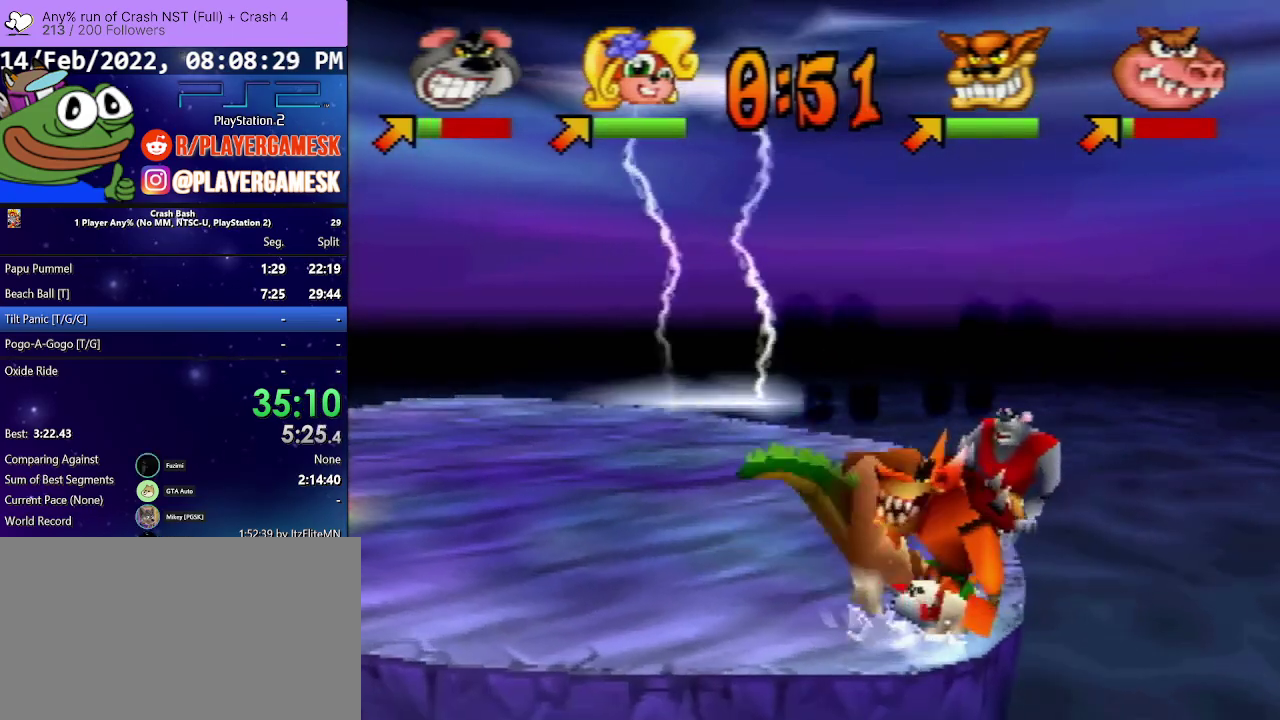
{"buttons": ["SQUARE", "DPAD_DOWN", "DPAD_LEFT"], "events": [[33, "SQUARE", "up"], [100, "SQUARE", "down"], [233, "SQUARE", "up"], [300, "SQUARE", "down"], [400, "SQUARE", "up"], [467, "SQUARE", "down"]]}
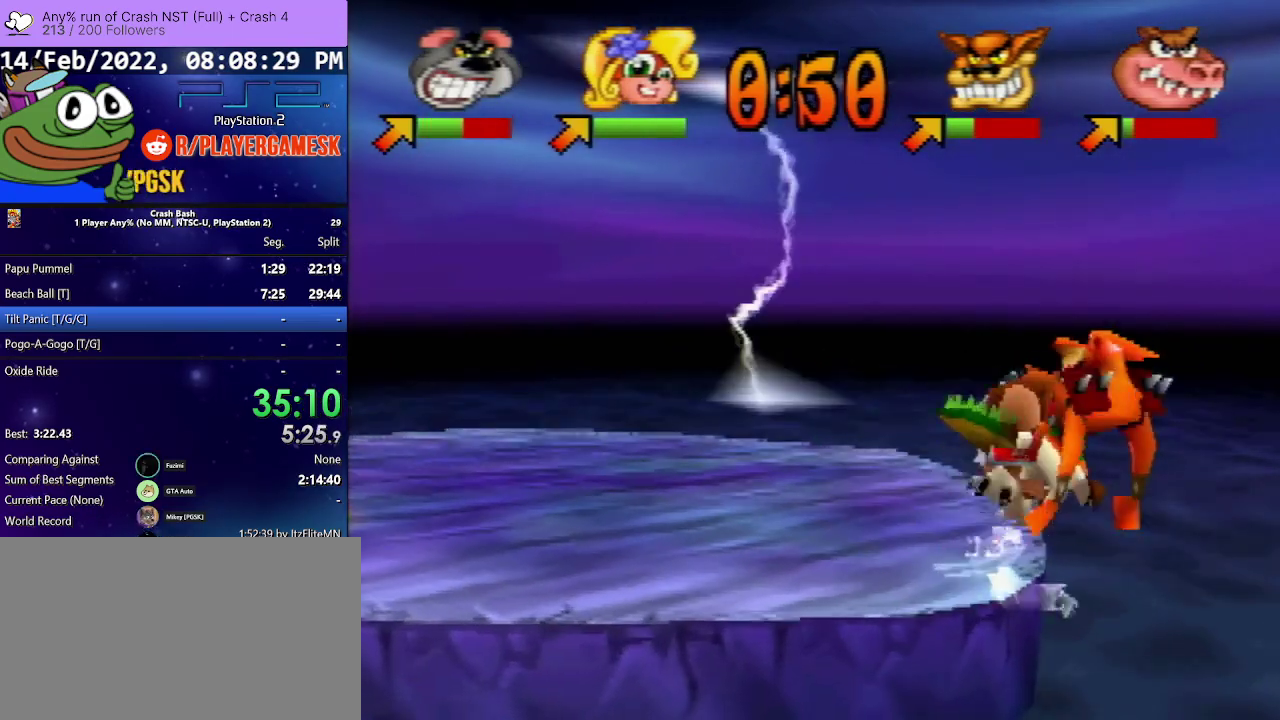
{"buttons": ["DPAD_DOWN", "DPAD_LEFT"], "events": [[100, "SQUARE", "up"], [167, "SQUARE", "down"], [300, "SQUARE", "up"], [367, "SQUARE", "down"], [467, "SQUARE", "up"]]}
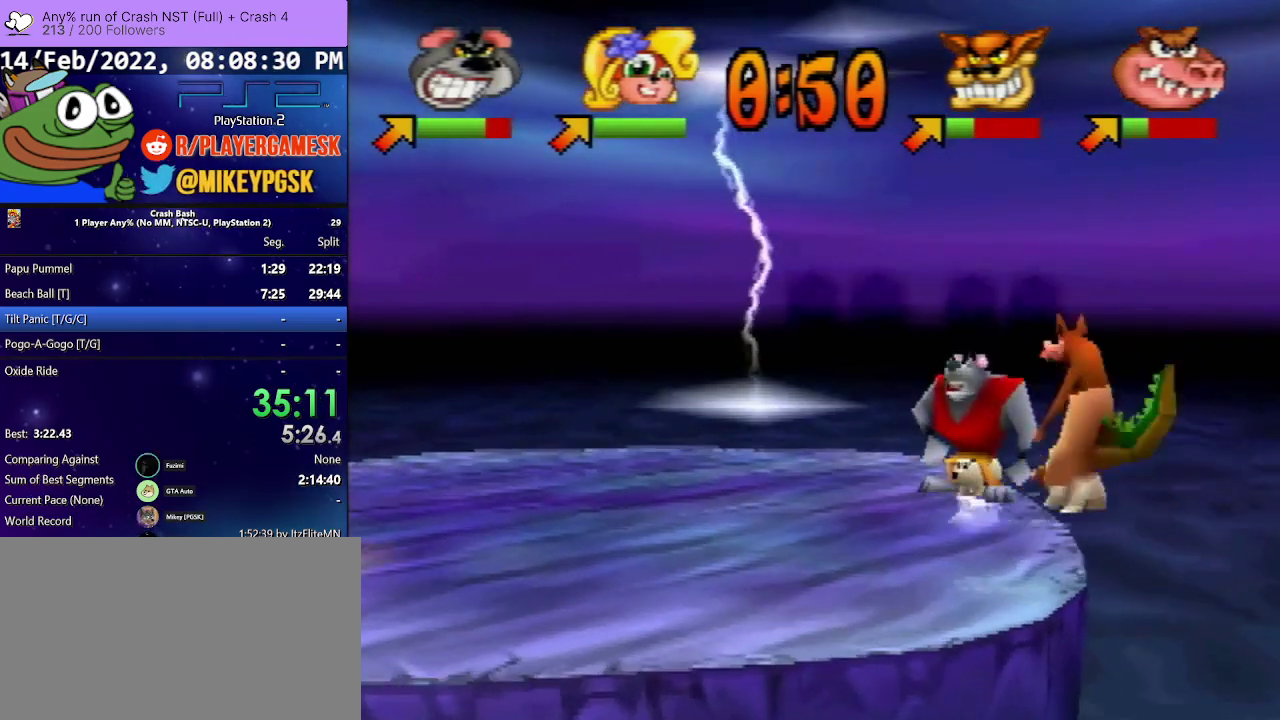
{"buttons": ["DPAD_DOWN"], "events": [[267, "DPAD_DOWN", "up"], [500, "DPAD_DOWN", "down"], [500, "DPAD_LEFT", "up"]]}
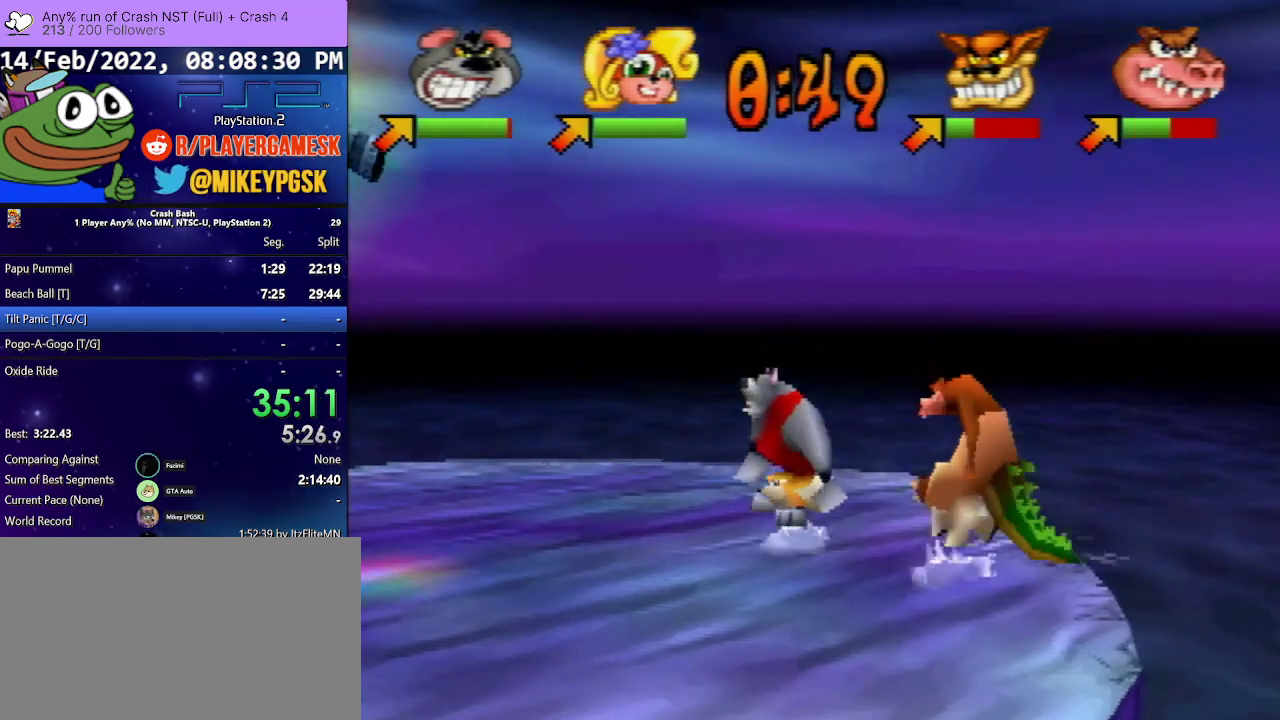
{"buttons": ["SQUARE", "DPAD_RIGHT"], "events": [[67, "DPAD_RIGHT", "down"], [267, "SQUARE", "down"], [333, "DPAD_DOWN", "up"], [367, "SQUARE", "up"], [433, "SQUARE", "down"]]}
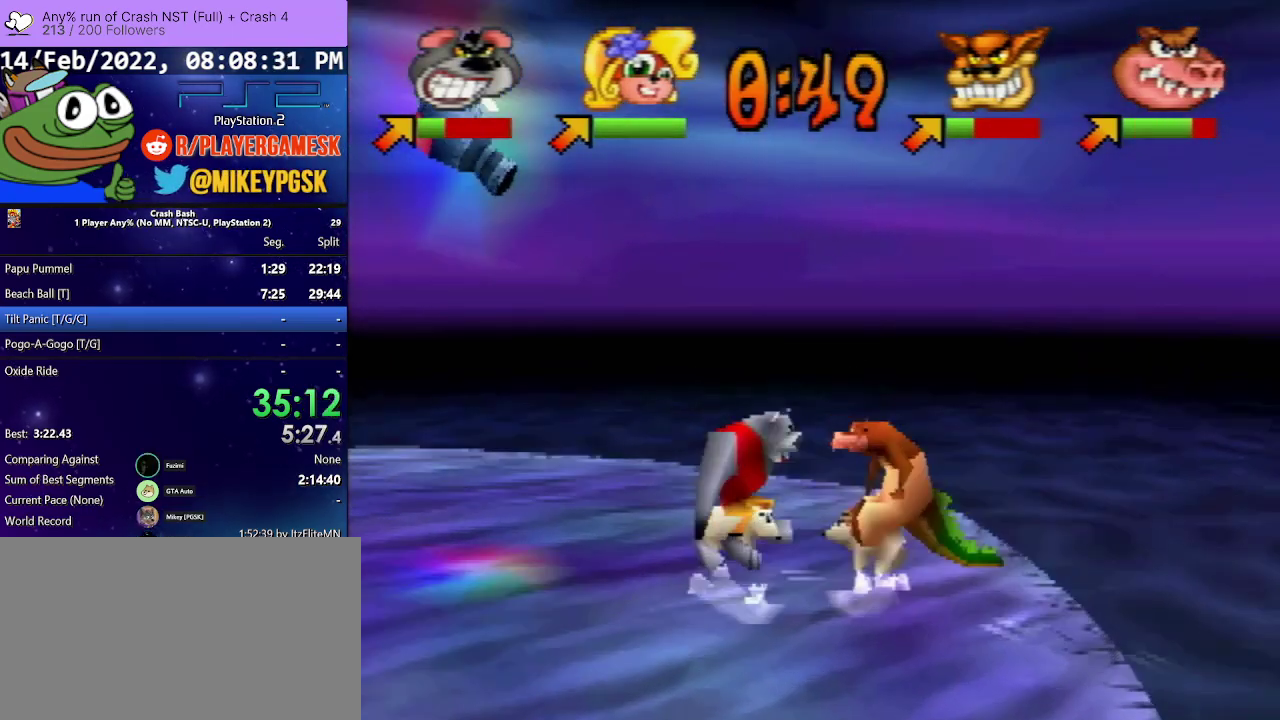
{"buttons": ["SQUARE", "DPAD_DOWN", "DPAD_RIGHT"], "events": [[67, "SQUARE", "up"], [200, "SQUARE", "down"], [367, "DPAD_DOWN", "down"]]}
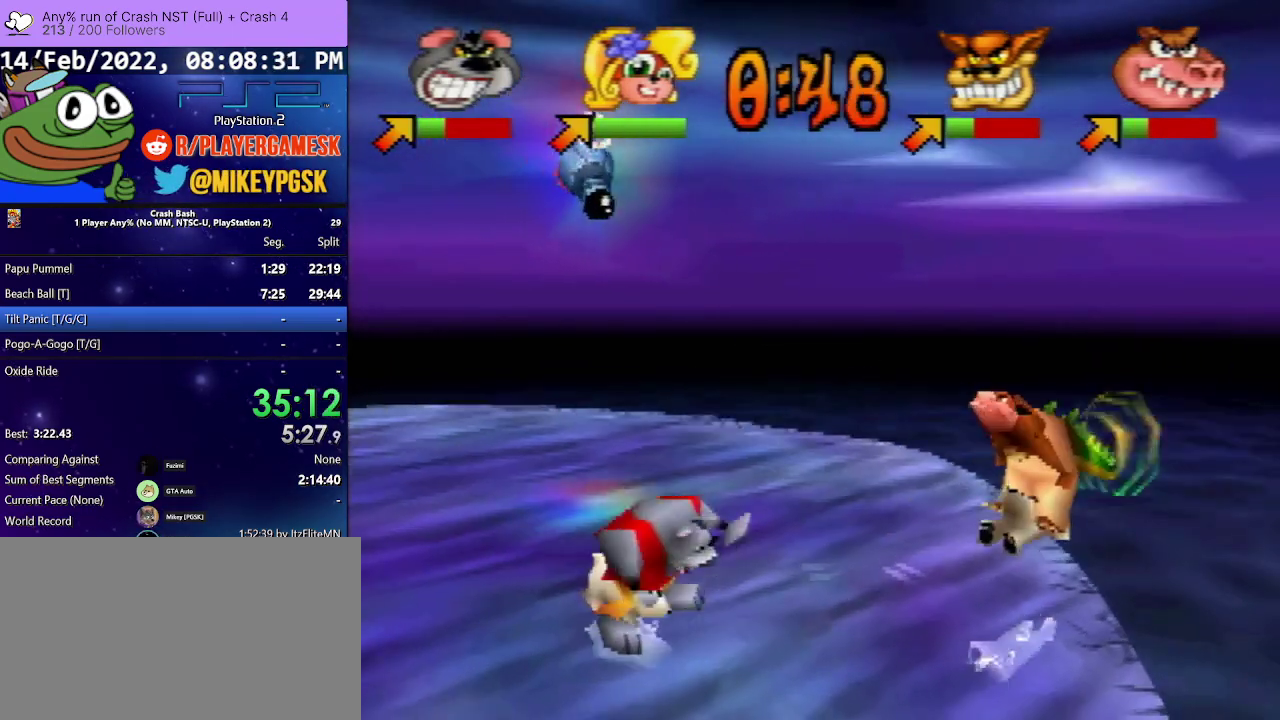
{"buttons": ["DPAD_UP", "DPAD_RIGHT"], "events": [[33, "SQUARE", "up"], [67, "DPAD_DOWN", "up"], [167, "DPAD_UP", "down"]]}
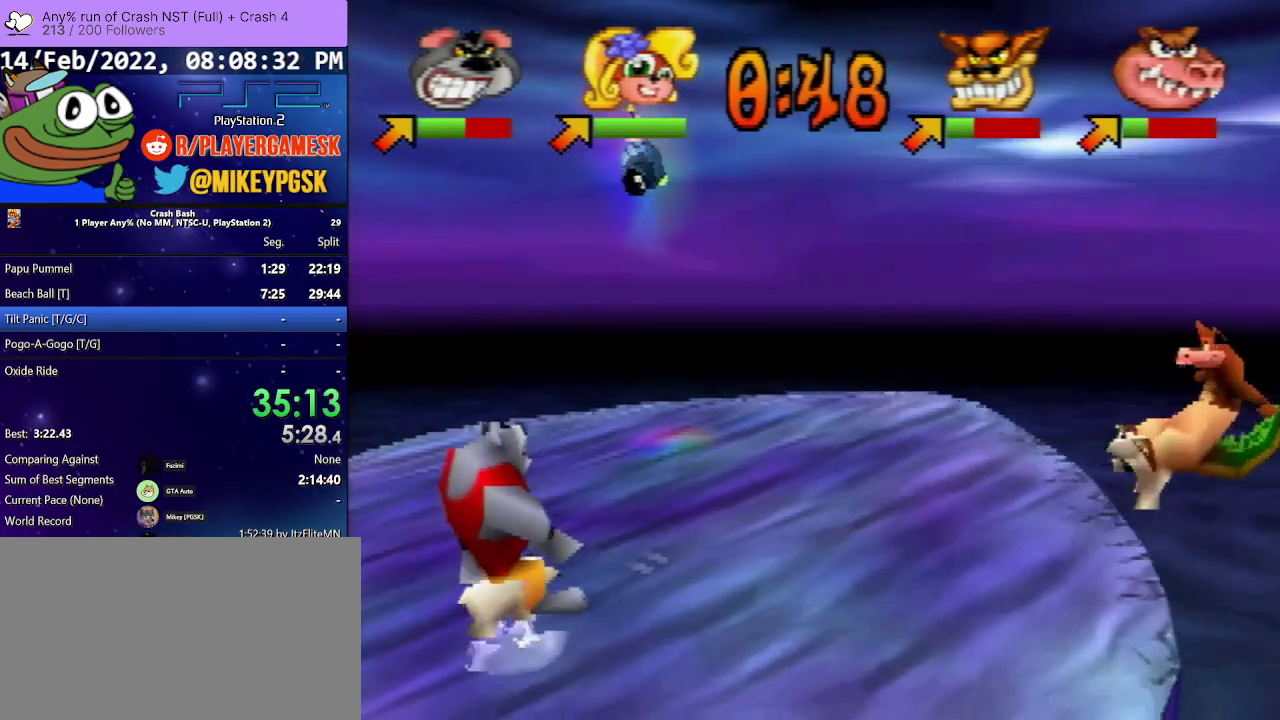
{"buttons": ["DPAD_UP", "DPAD_RIGHT"], "events": []}
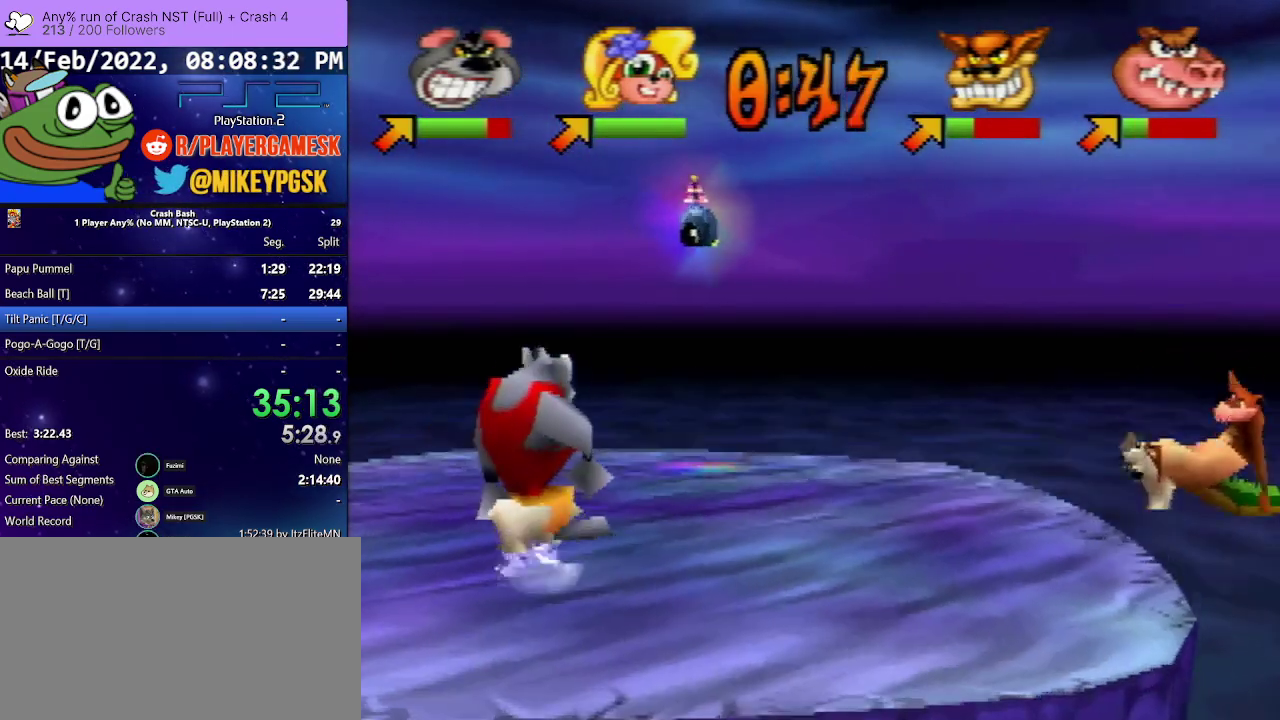
{"buttons": ["DPAD_UP", "DPAD_RIGHT"], "events": []}
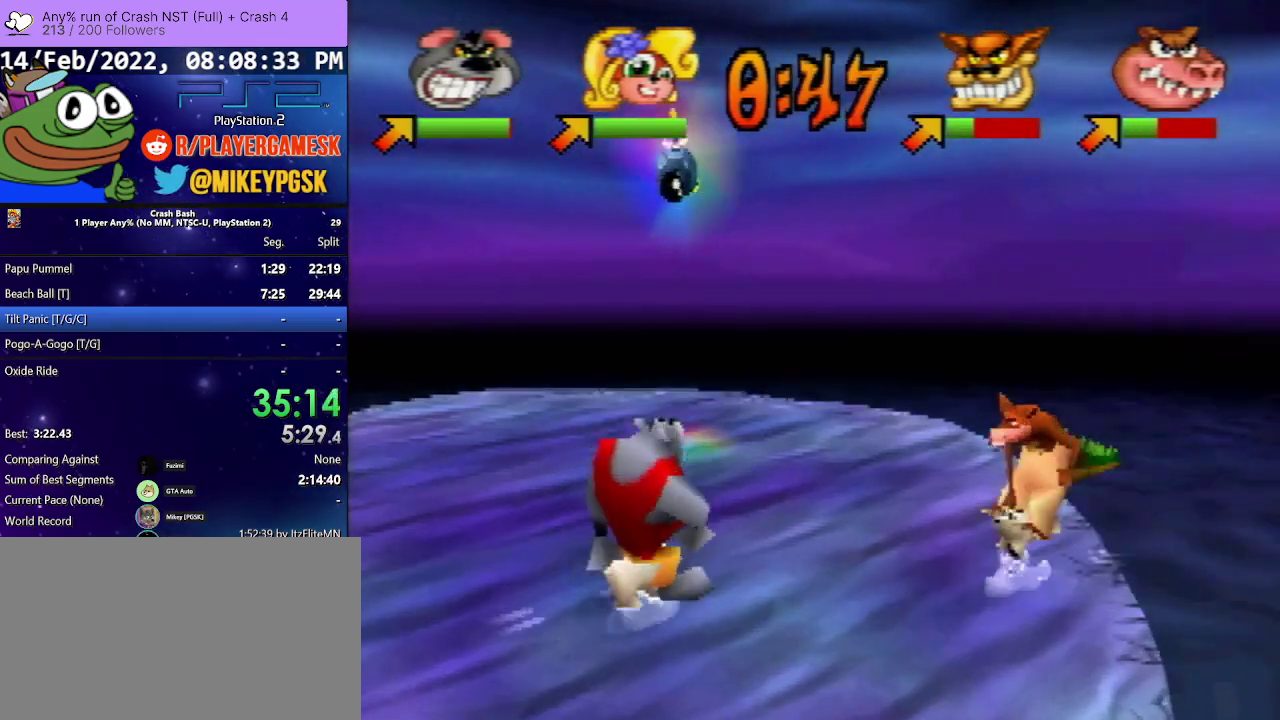
{"buttons": ["SQUARE", "DPAD_RIGHT"], "events": [[367, "DPAD_UP", "up"], [433, "SQUARE", "down"]]}
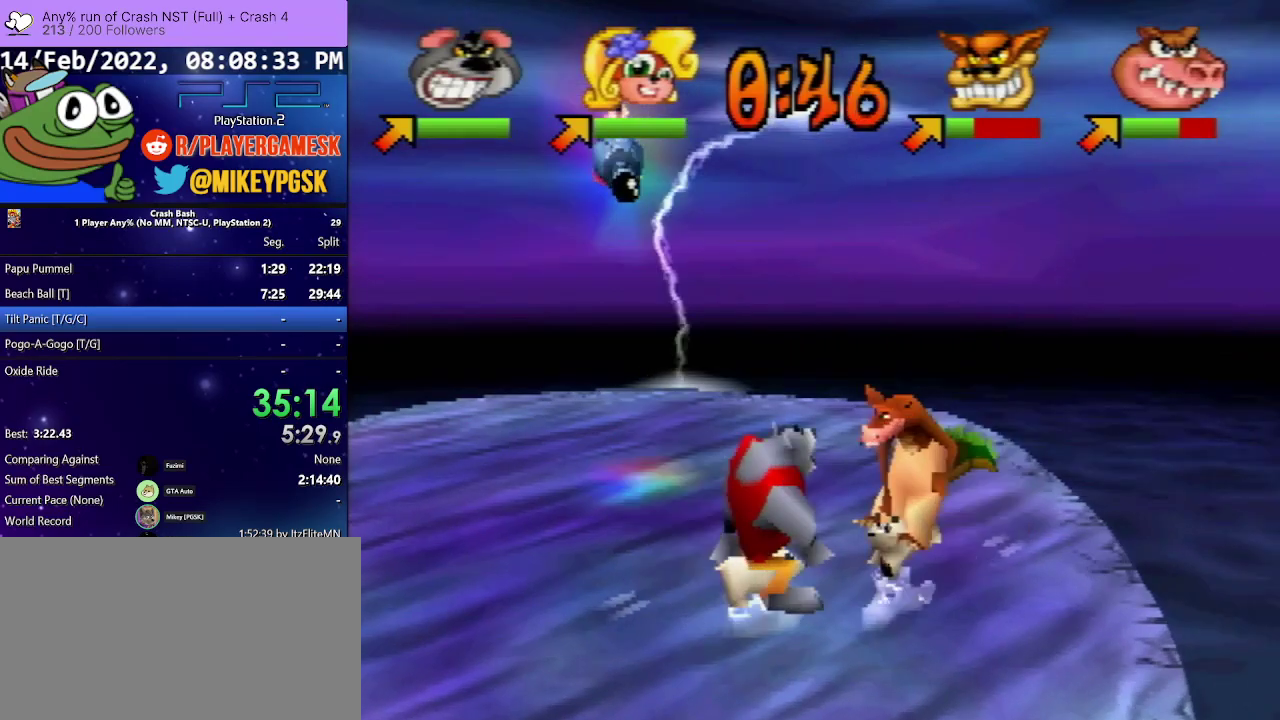
{"buttons": ["DPAD_RIGHT"], "events": [[100, "SQUARE", "up"], [167, "SQUARE", "down"], [300, "SQUARE", "up"], [367, "SQUARE", "down"], [500, "SQUARE", "up"]]}
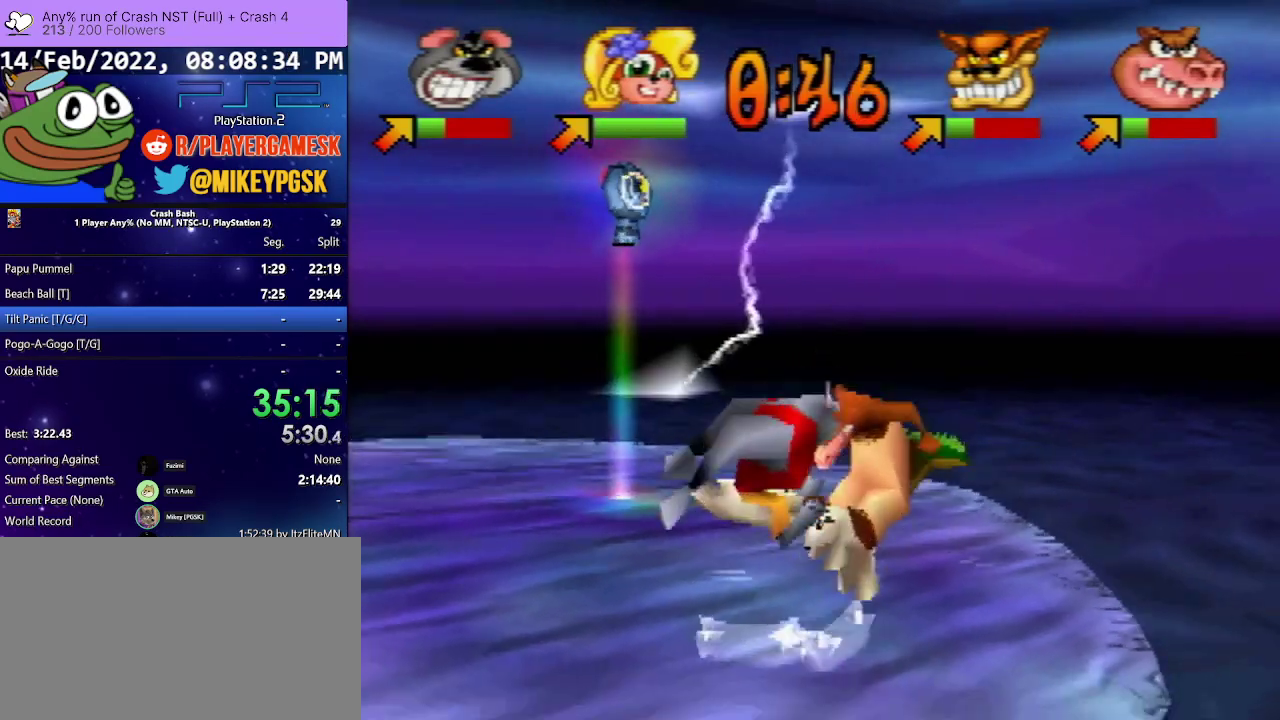
{"buttons": ["DPAD_UP", "DPAD_RIGHT"], "events": [[67, "DPAD_UP", "down"], [67, "SQUARE", "down"], [133, "DPAD_LEFT", "down"], [200, "DPAD_RIGHT", "up"], [233, "SQUARE", "up"], [367, "DPAD_LEFT", "up"], [367, "DPAD_RIGHT", "down"]]}
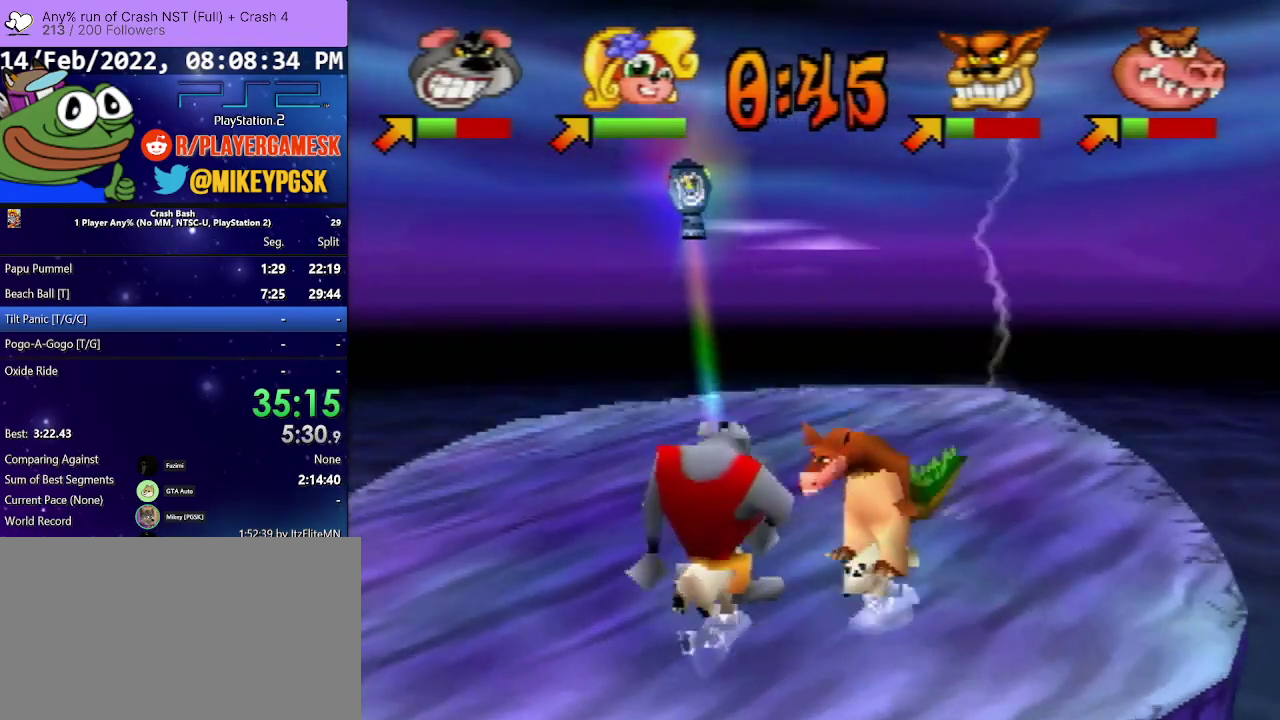
{"buttons": ["DPAD_UP"], "events": [[300, "DPAD_RIGHT", "up"]]}
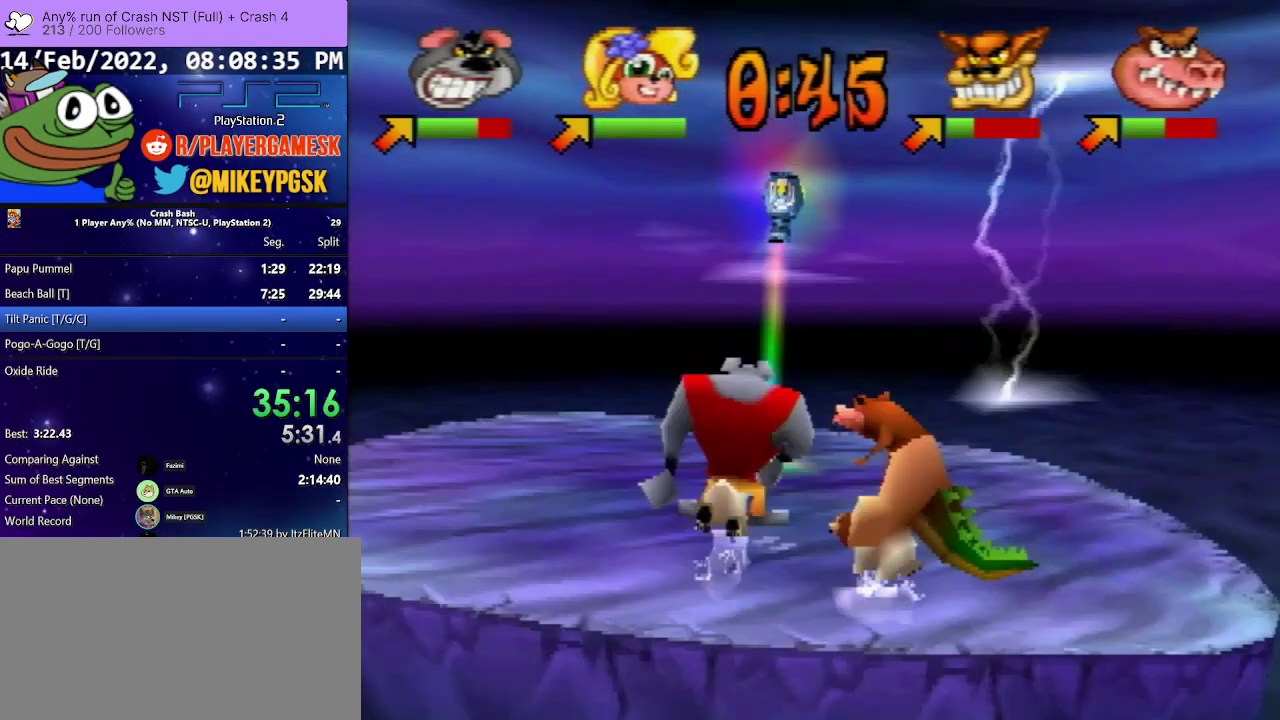
{"buttons": ["SQUARE", "DPAD_DOWN", "DPAD_RIGHT"], "events": [[167, "DPAD_RIGHT", "down"], [333, "DPAD_UP", "up"], [400, "DPAD_DOWN", "down"], [433, "SQUARE", "down"]]}
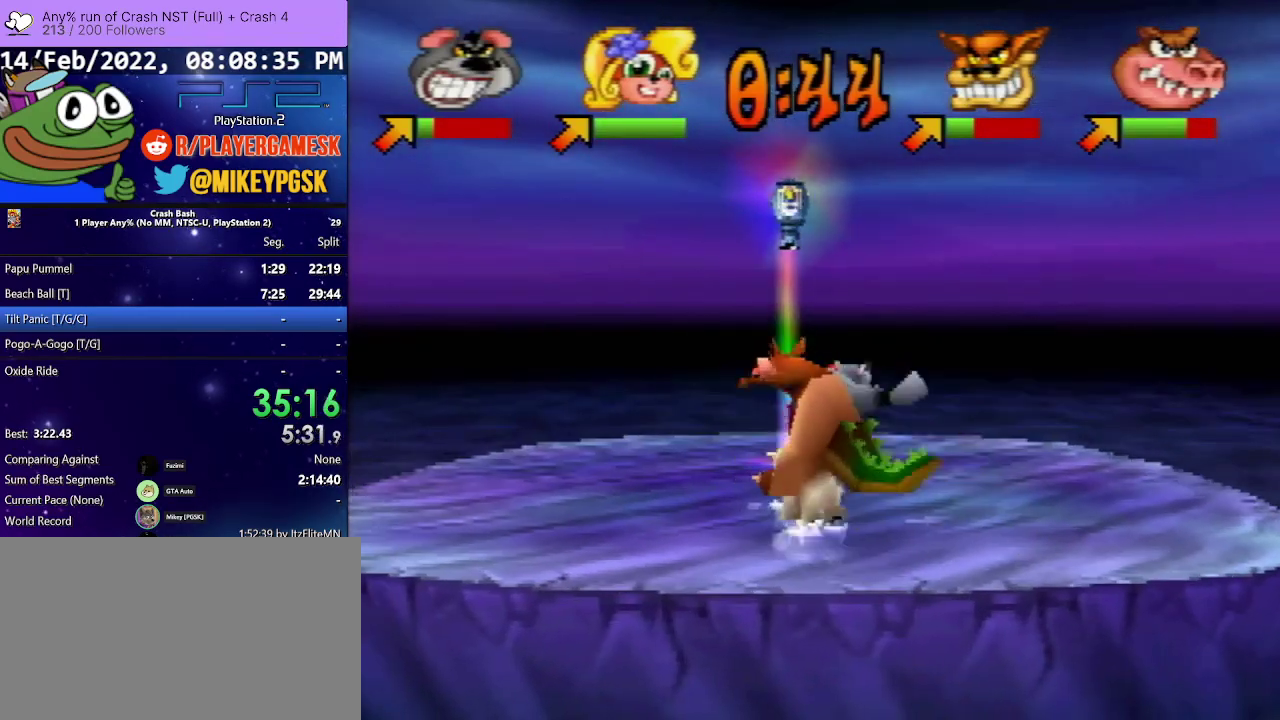
{"buttons": ["DPAD_DOWN"], "events": [[67, "SQUARE", "up"], [100, "SQUARE", "down"], [233, "SQUARE", "up"], [333, "SQUARE", "down"], [467, "SQUARE", "up"], [500, "DPAD_RIGHT", "up"]]}
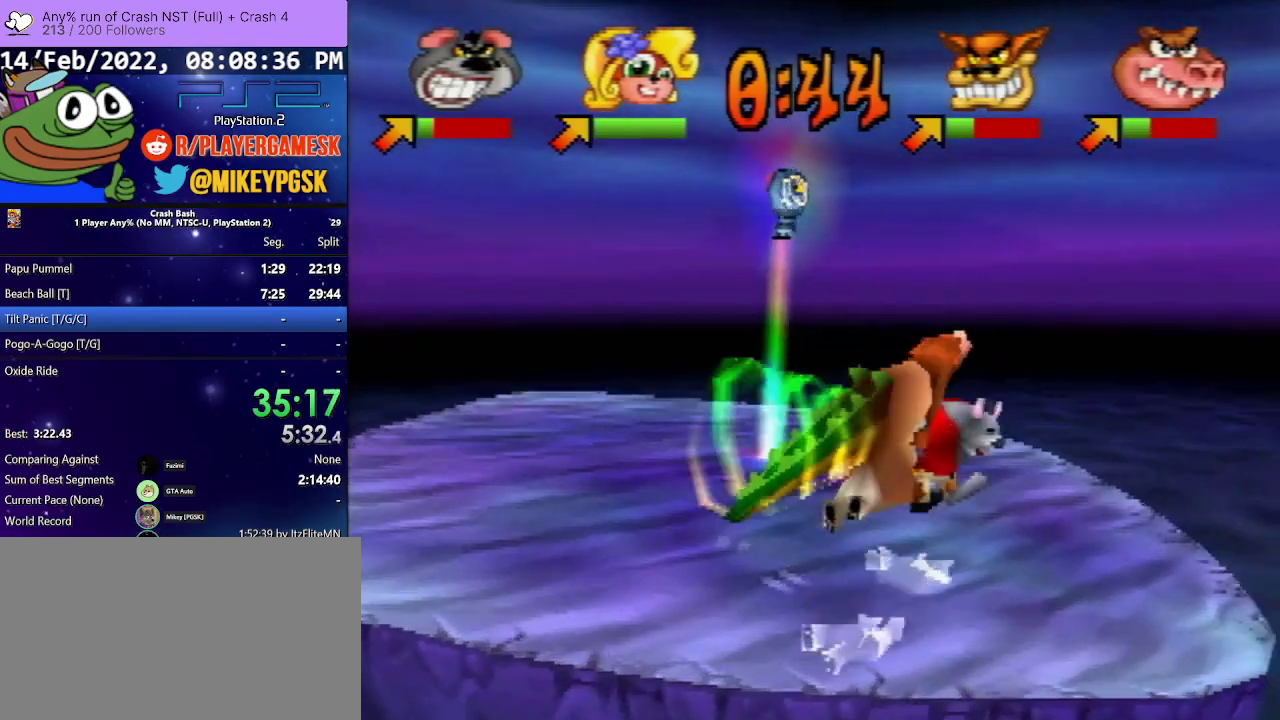
{"buttons": ["DPAD_UP", "DPAD_LEFT"], "events": [[33, "DPAD_RIGHT", "down"], [33, "SQUARE", "down"], [67, "DPAD_LEFT", "down"], [67, "DPAD_UP", "down"], [100, "DPAD_DOWN", "up"], [100, "DPAD_RIGHT", "up"], [400, "SQUARE", "up"]]}
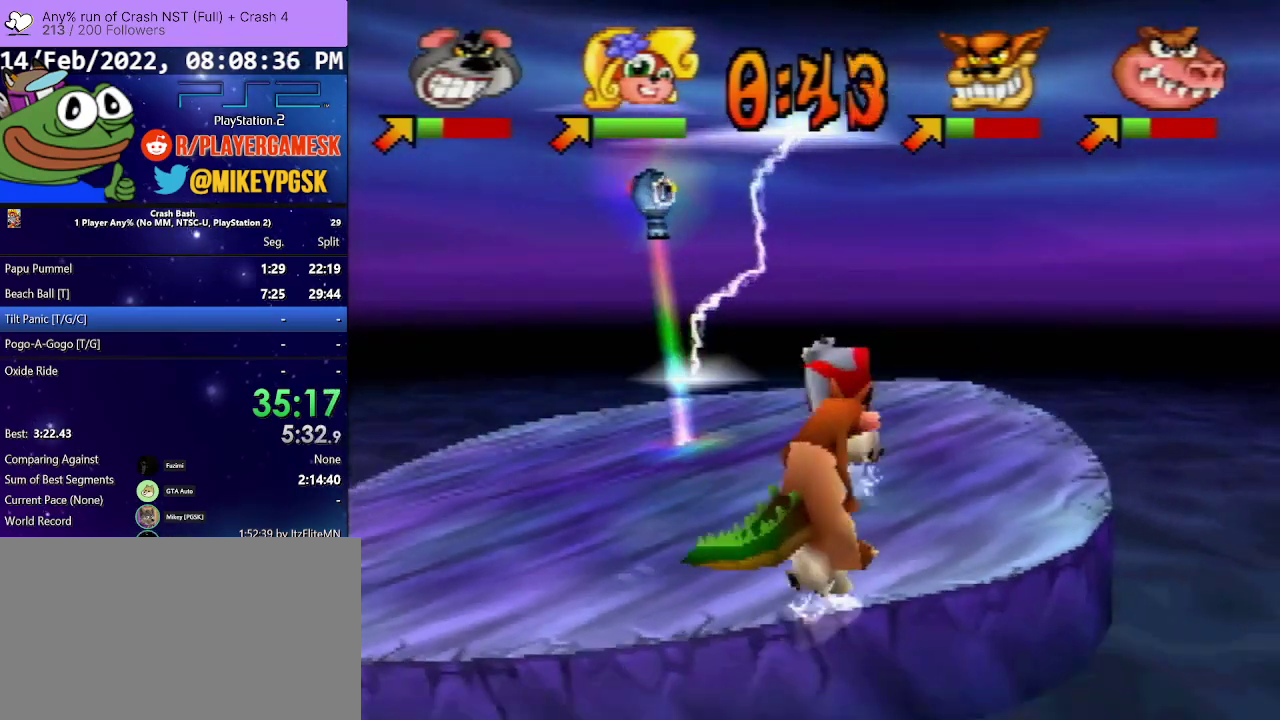
{"buttons": ["DPAD_DOWN", "DPAD_LEFT"], "events": [[267, "DPAD_UP", "up"], [300, "DPAD_DOWN", "down"]]}
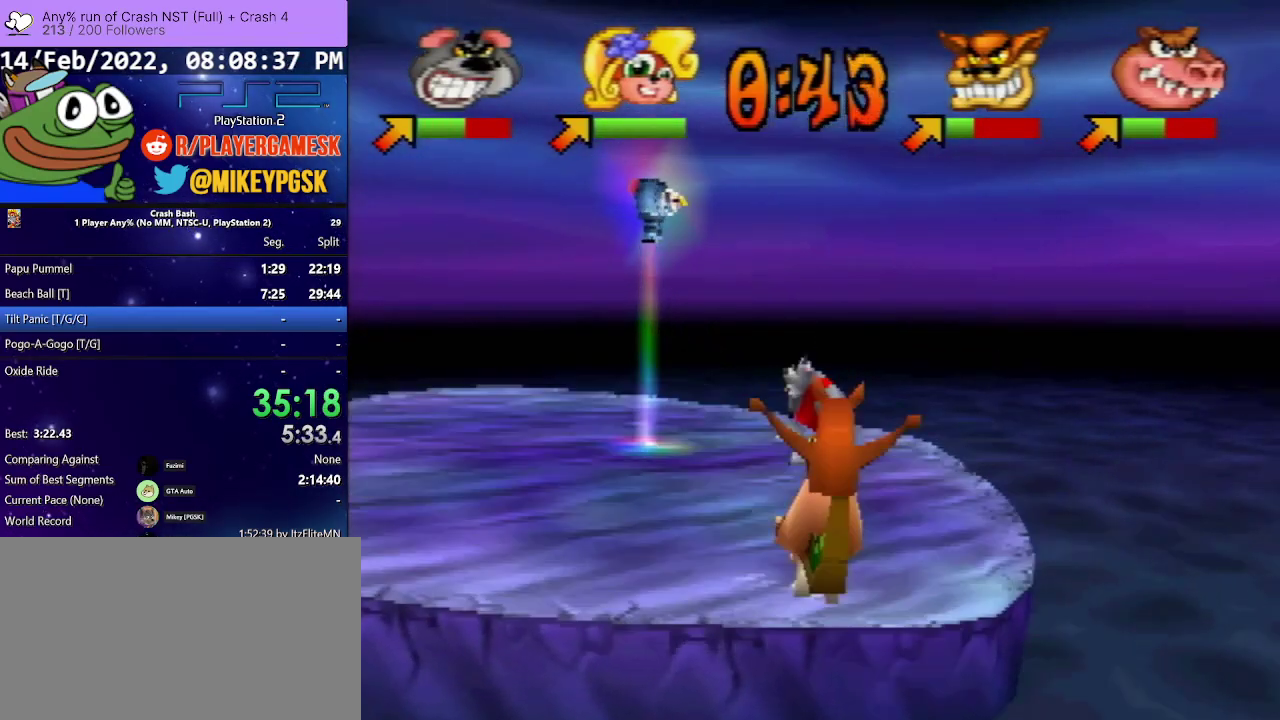
{"buttons": ["DPAD_DOWN", "DPAD_LEFT"], "events": []}
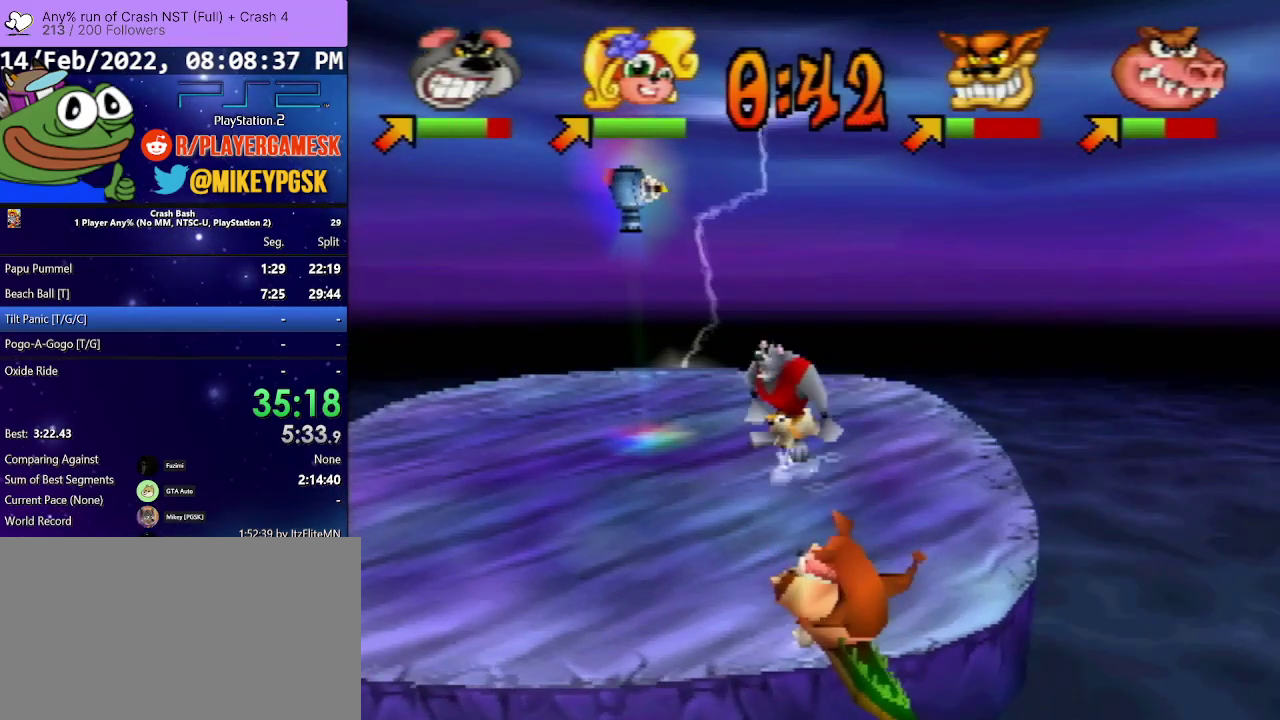
{"buttons": ["DPAD_DOWN"], "events": [[33, "DPAD_LEFT", "up"]]}
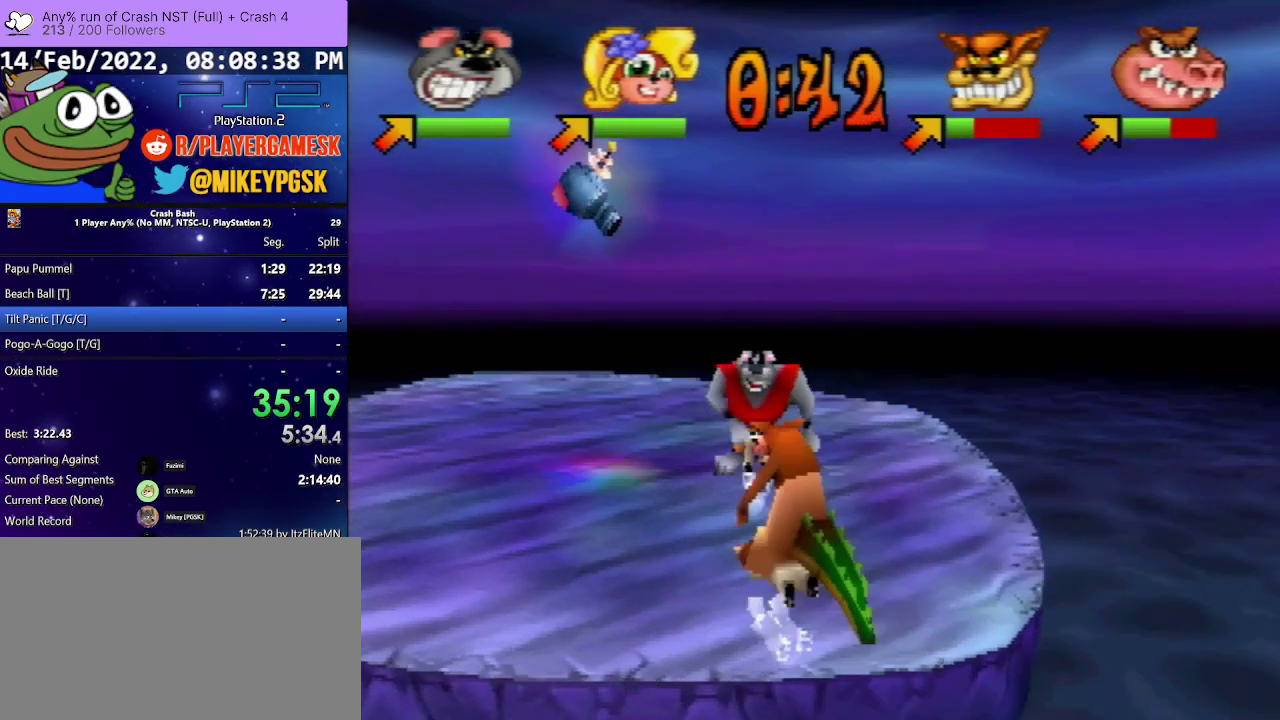
{"buttons": ["DPAD_DOWN"], "events": [[100, "SQUARE", "down"], [367, "DPAD_LEFT", "down"], [433, "SQUARE", "up"], [467, "DPAD_LEFT", "up"]]}